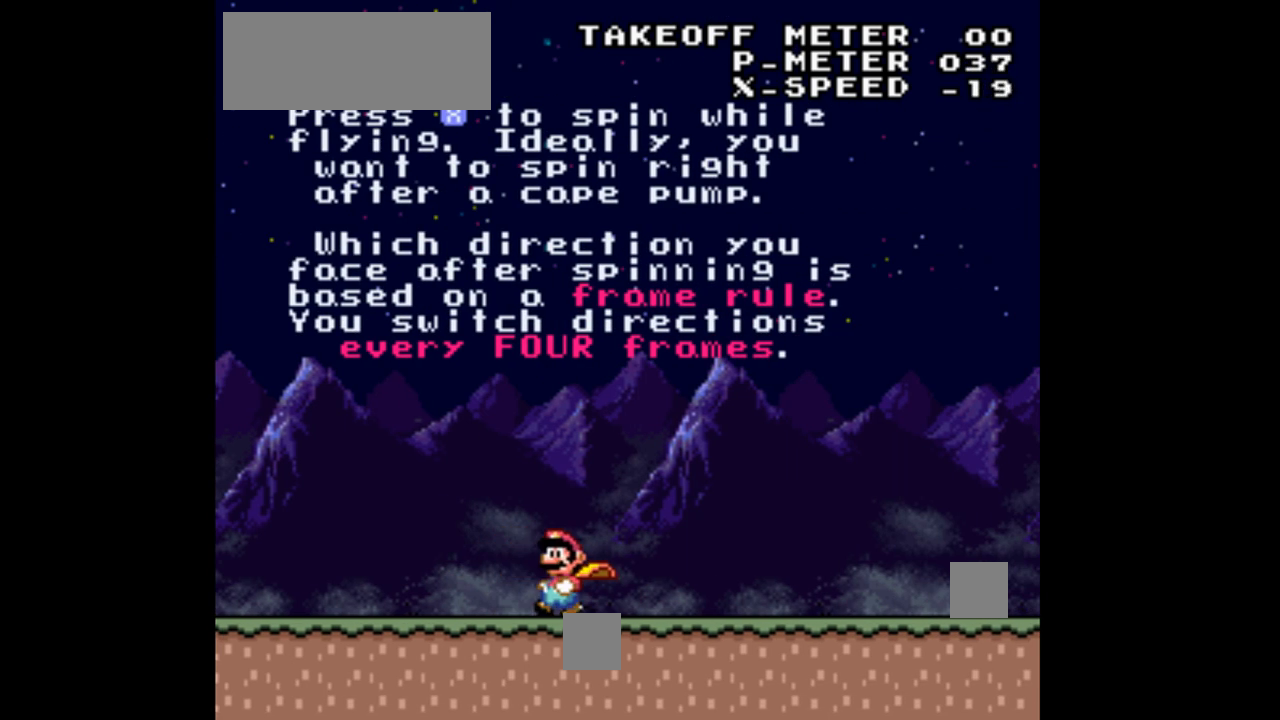
Gameplay with a controller (Nintendo layout); each line is a JSON object with the inputs held at the frame after it. "events" lists button and stick changes between this image and that frame as [ms after this image, input, new state], when the widget could be followed in between. Not read: L1 L3 R1 R3.
{"buttons": ["Y"], "events": [[67, "DPAD_LEFT", "up"], [267, "DPAD_RIGHT", "down"], [367, "DPAD_RIGHT", "up"]]}
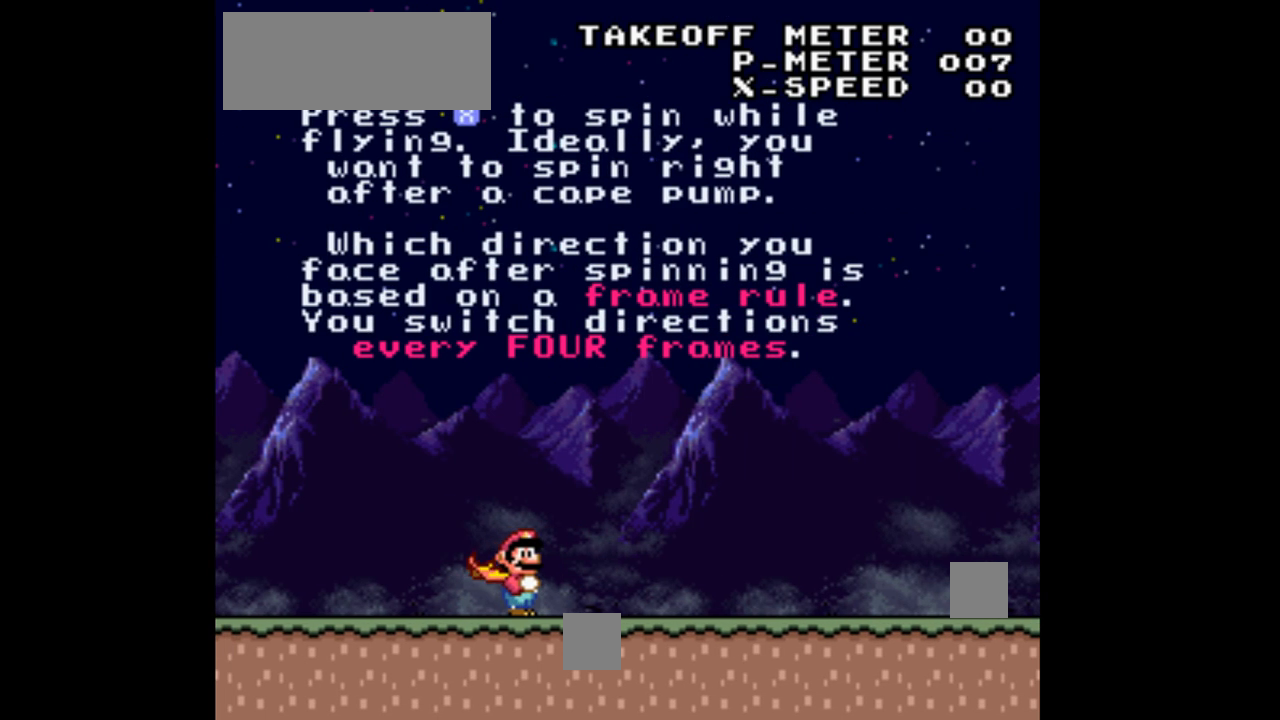
{"buttons": ["Y"], "events": []}
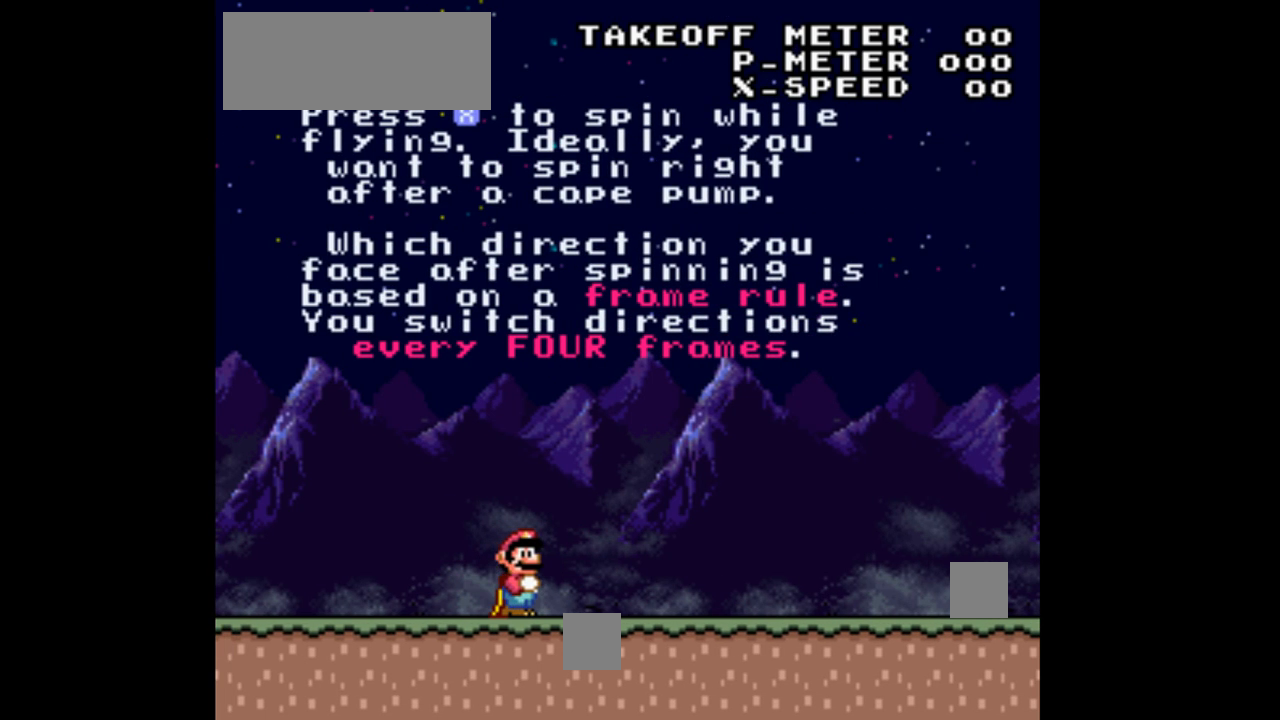
{"buttons": ["Y"], "events": [[133, "DPAD_DOWN", "down"], [300, "DPAD_DOWN", "up"], [367, "DPAD_DOWN", "down"], [467, "DPAD_DOWN", "up"]]}
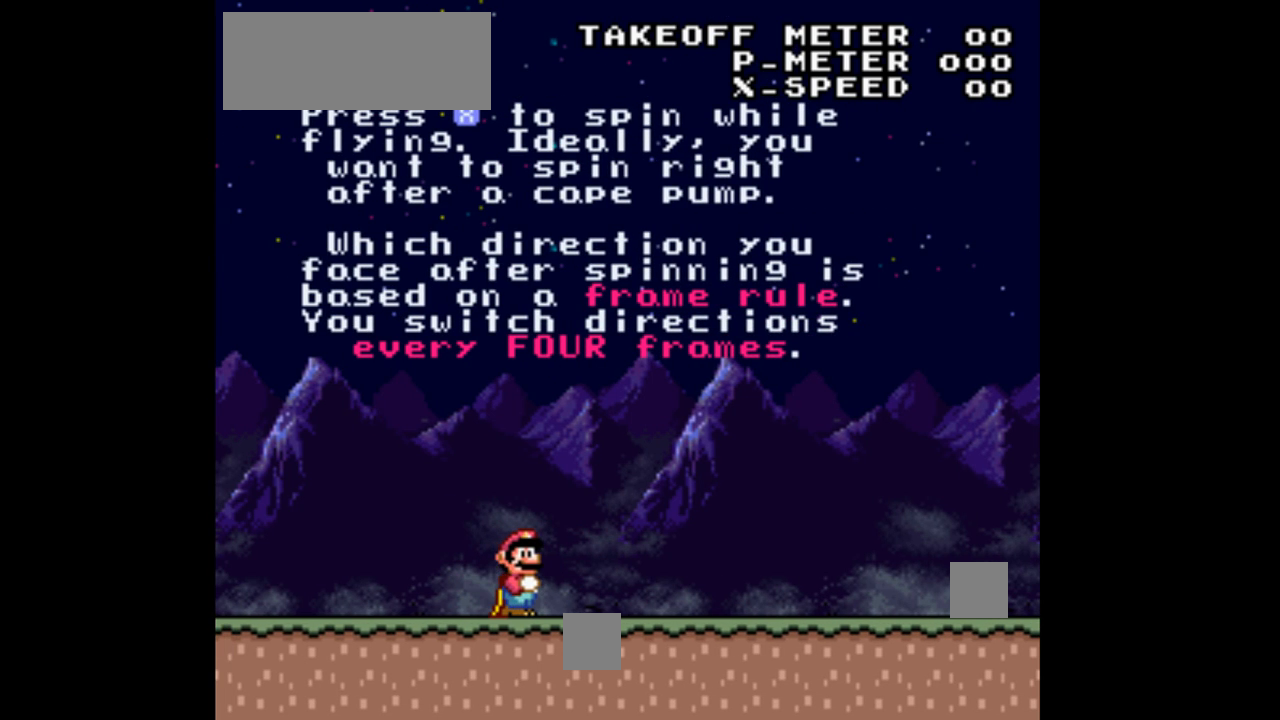
{"buttons": ["Y", "DPAD_DOWN"], "events": [[67, "DPAD_DOWN", "down"]]}
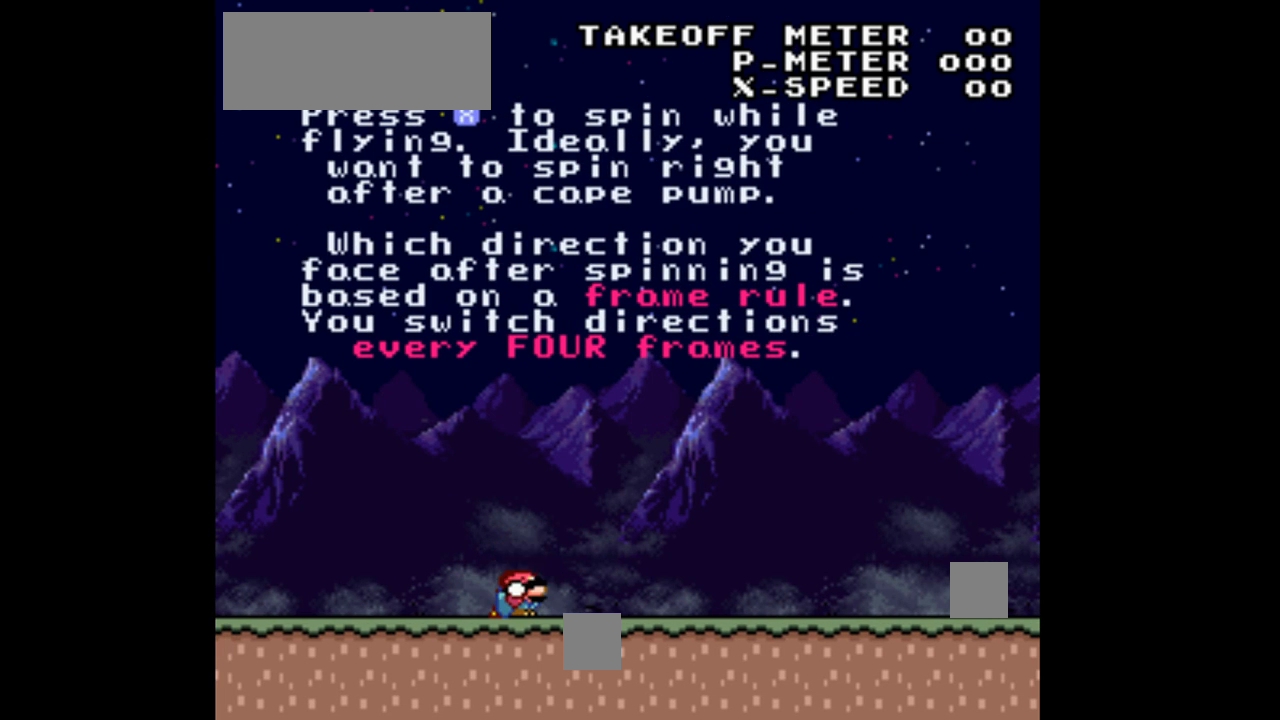
{"buttons": ["Y"], "events": [[67, "DPAD_DOWN", "up"], [133, "DPAD_DOWN", "down"], [233, "DPAD_DOWN", "up"], [333, "DPAD_DOWN", "down"], [433, "DPAD_DOWN", "up"]]}
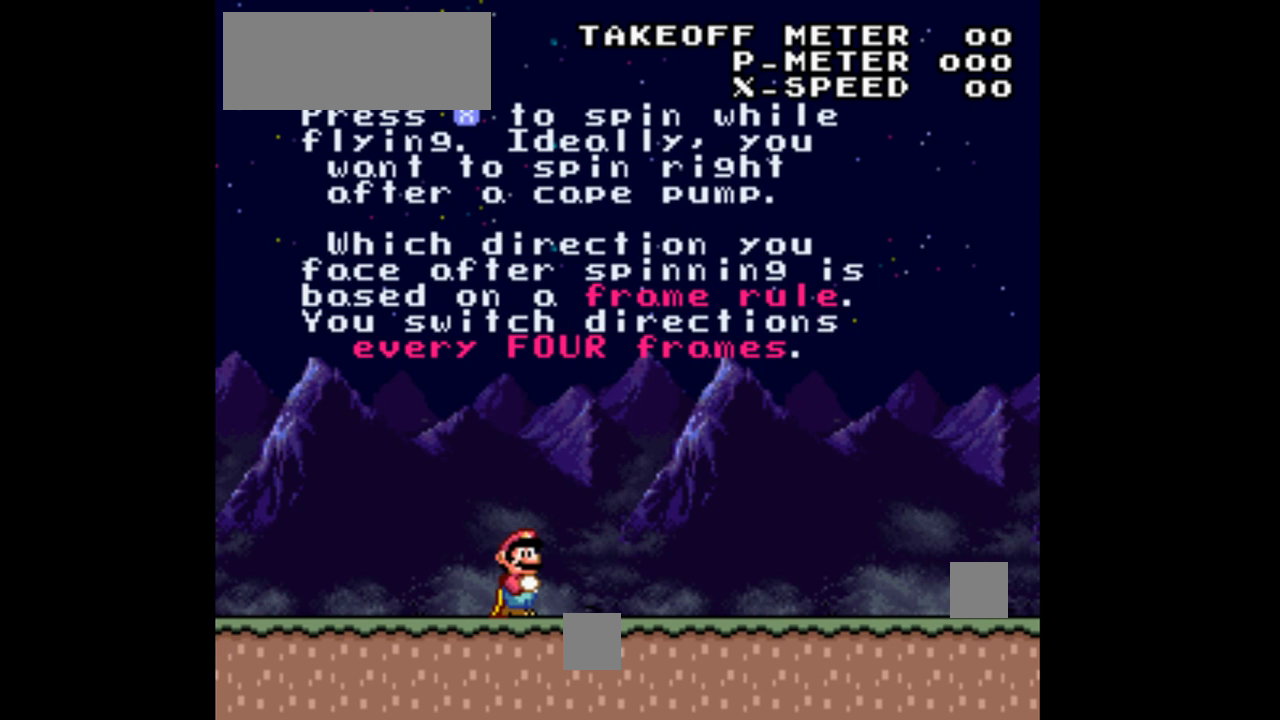
{"buttons": ["Y"], "events": [[33, "DPAD_DOWN", "down"], [133, "DPAD_DOWN", "up"], [233, "DPAD_DOWN", "down"], [333, "DPAD_DOWN", "up"], [433, "DPAD_DOWN", "down"], [500, "DPAD_DOWN", "up"]]}
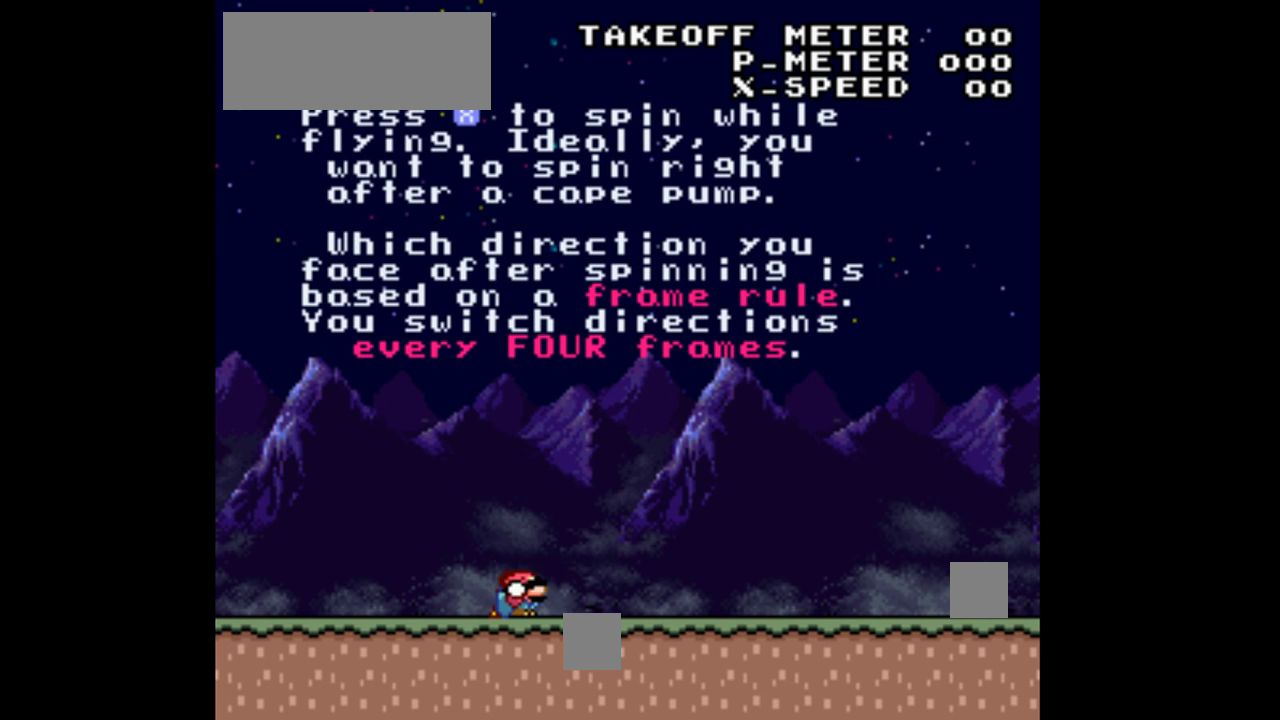
{"buttons": ["Y"], "events": [[133, "DPAD_DOWN", "down"], [200, "DPAD_DOWN", "up"], [333, "DPAD_DOWN", "down"], [467, "DPAD_DOWN", "up"]]}
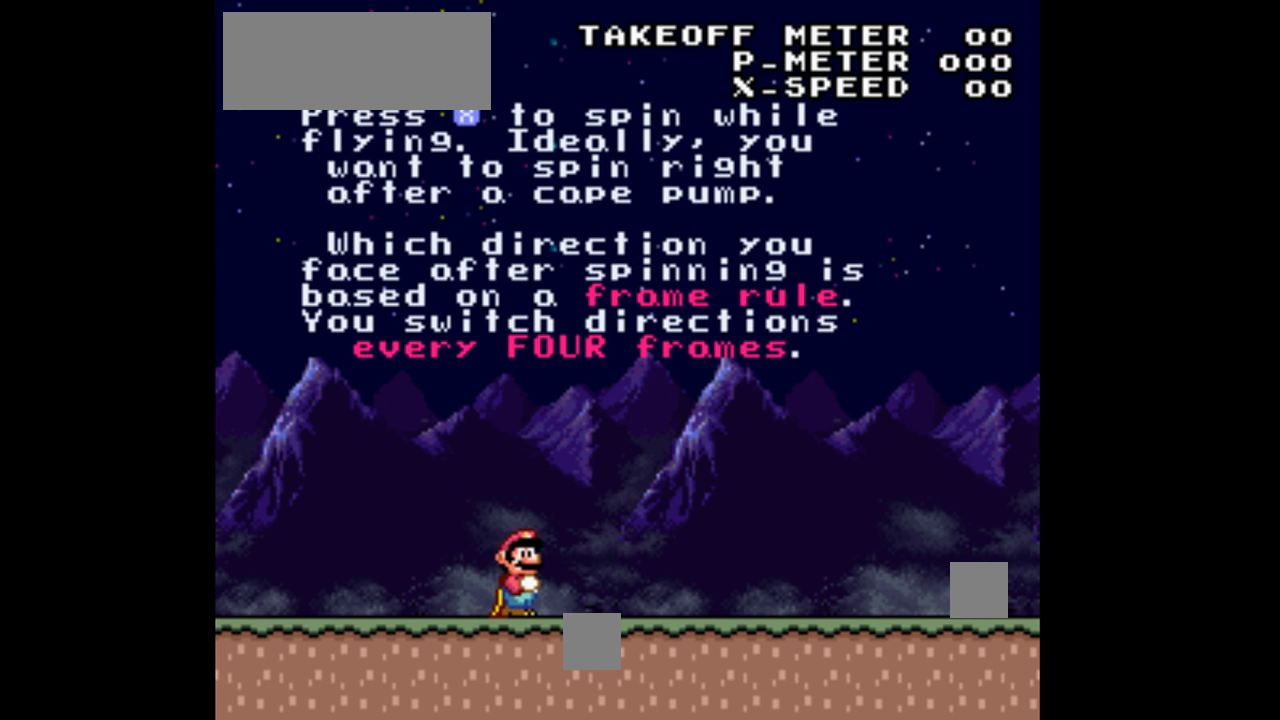
{"buttons": ["Y", "DPAD_DOWN"], "events": [[67, "DPAD_DOWN", "down"], [167, "DPAD_DOWN", "up"], [267, "DPAD_DOWN", "down"], [333, "DPAD_DOWN", "up"], [433, "DPAD_DOWN", "down"]]}
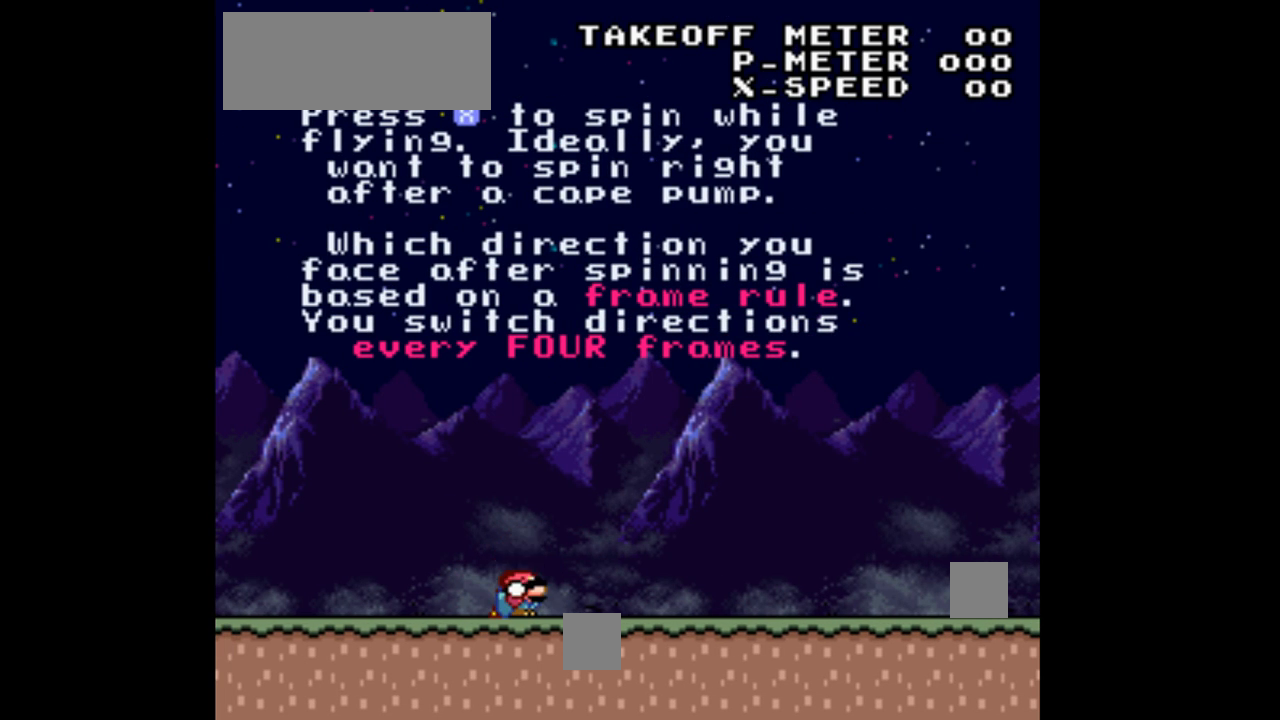
{"buttons": ["Y"], "events": [[33, "DPAD_DOWN", "up"], [167, "DPAD_DOWN", "down"], [233, "DPAD_DOWN", "up"], [367, "DPAD_DOWN", "down"], [467, "DPAD_DOWN", "up"]]}
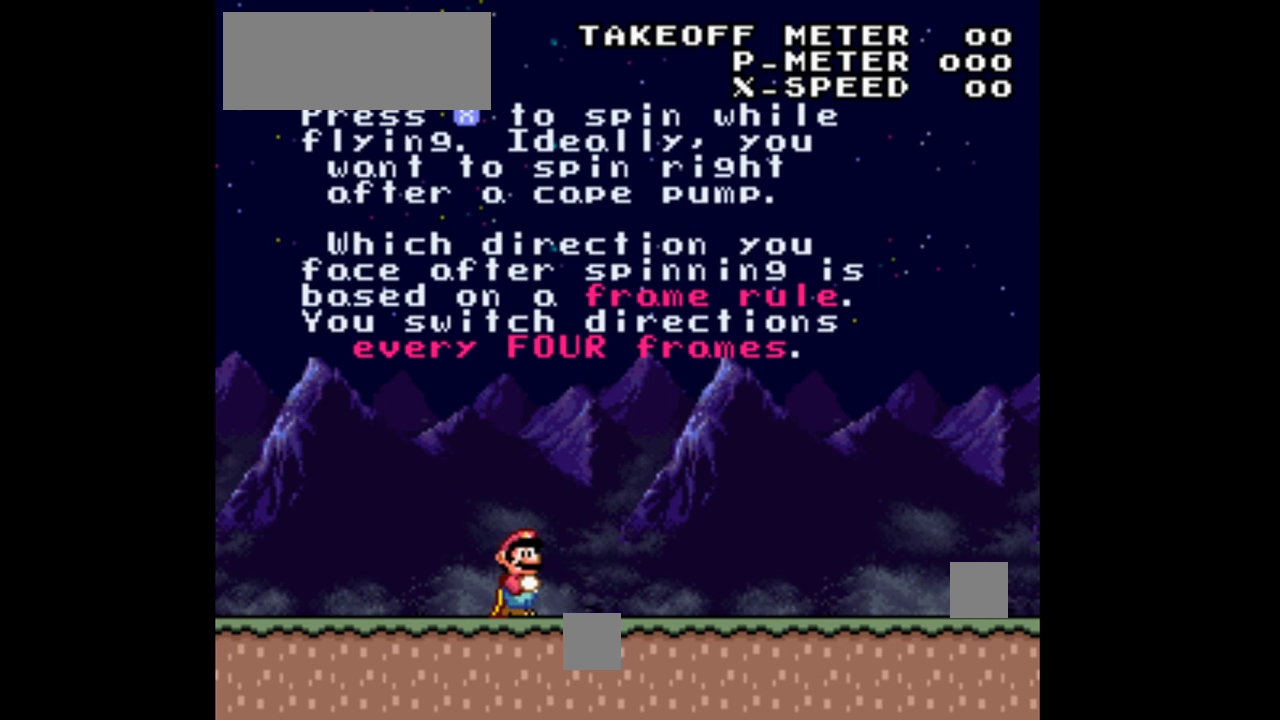
{"buttons": ["Y", "DPAD_DOWN"], "events": [[67, "DPAD_DOWN", "down"], [133, "DPAD_DOWN", "up"], [267, "DPAD_DOWN", "down"]]}
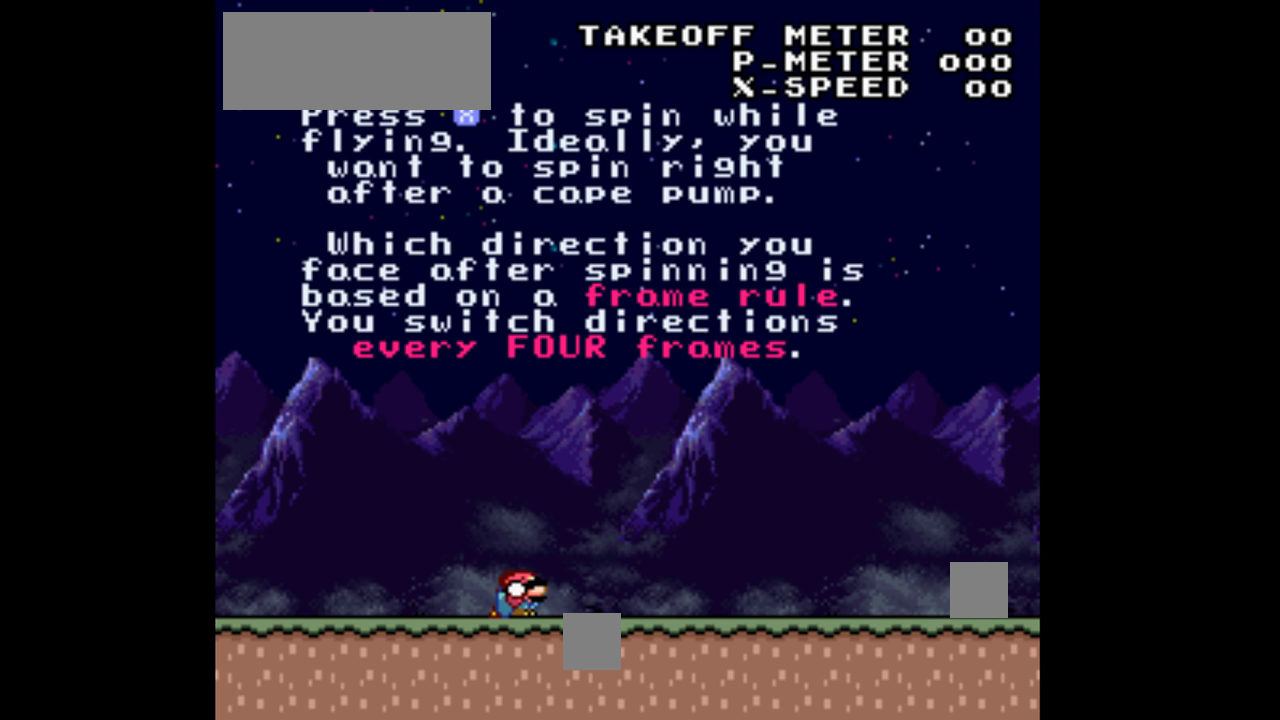
{"buttons": ["Y", "DPAD_DOWN"], "events": []}
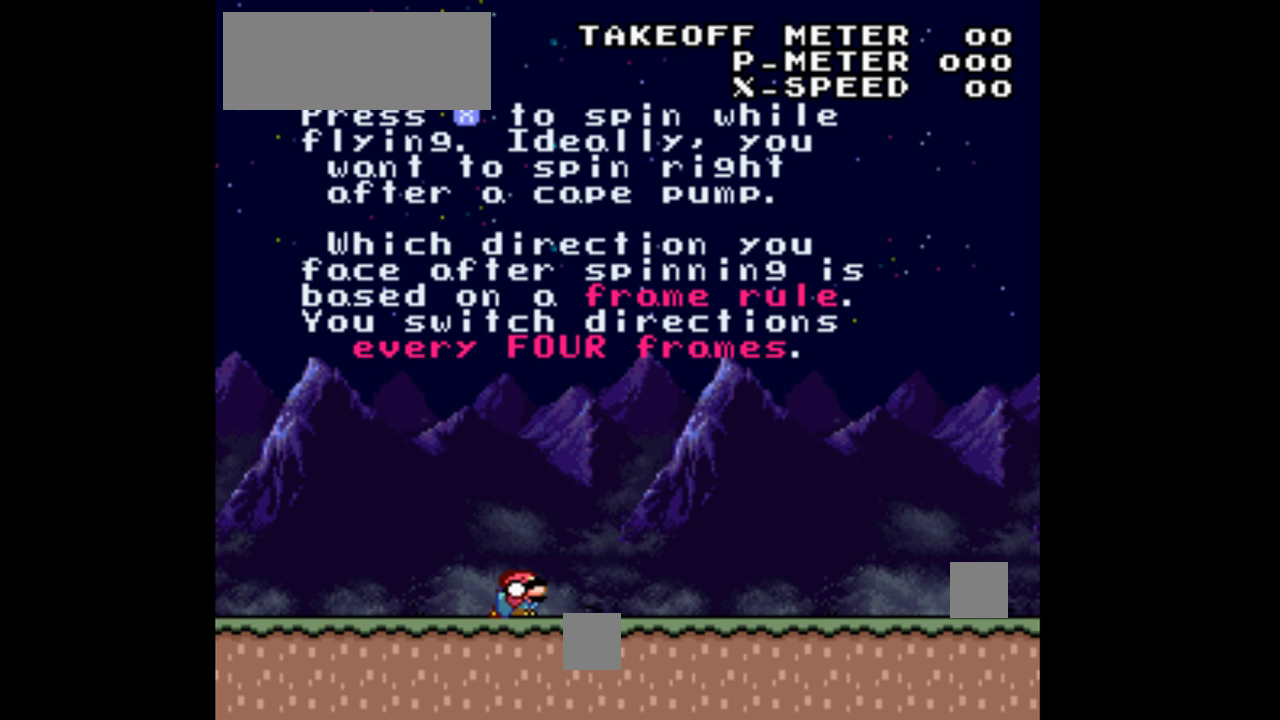
{"buttons": ["Y", "DPAD_DOWN"], "events": []}
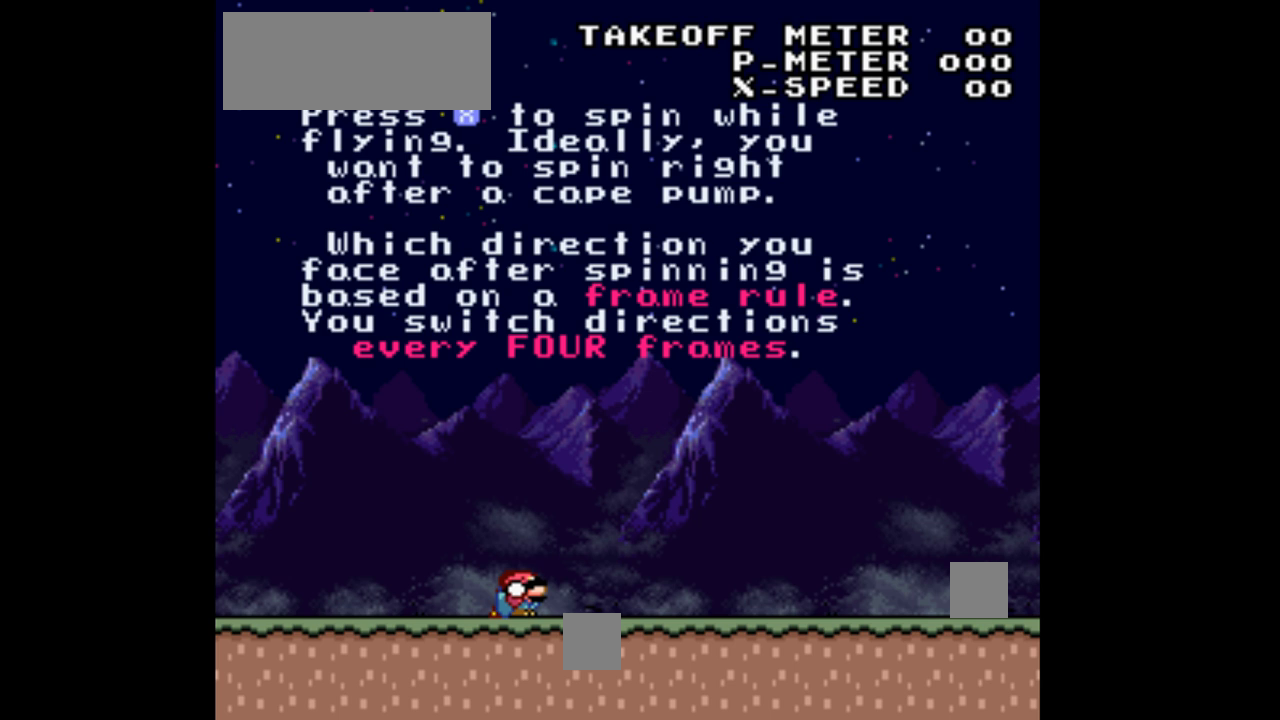
{"buttons": ["Y"], "events": [[33, "DPAD_DOWN", "up"]]}
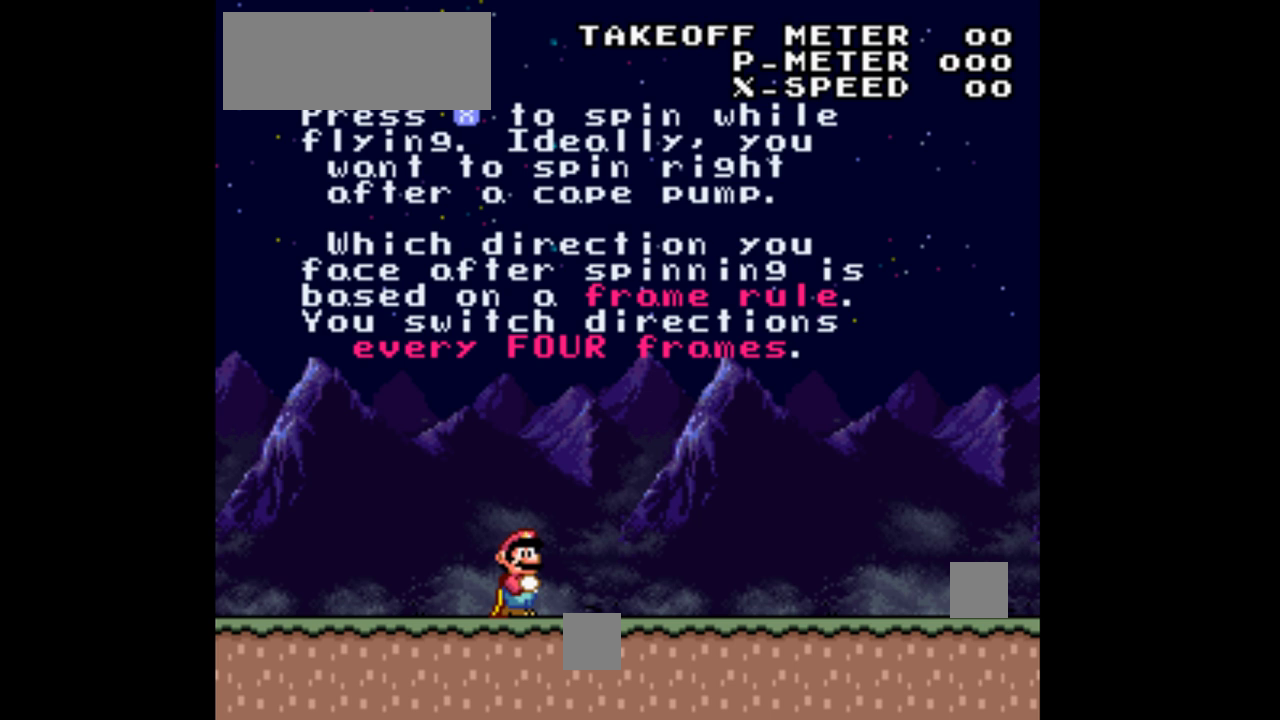
{"buttons": ["Y"], "events": []}
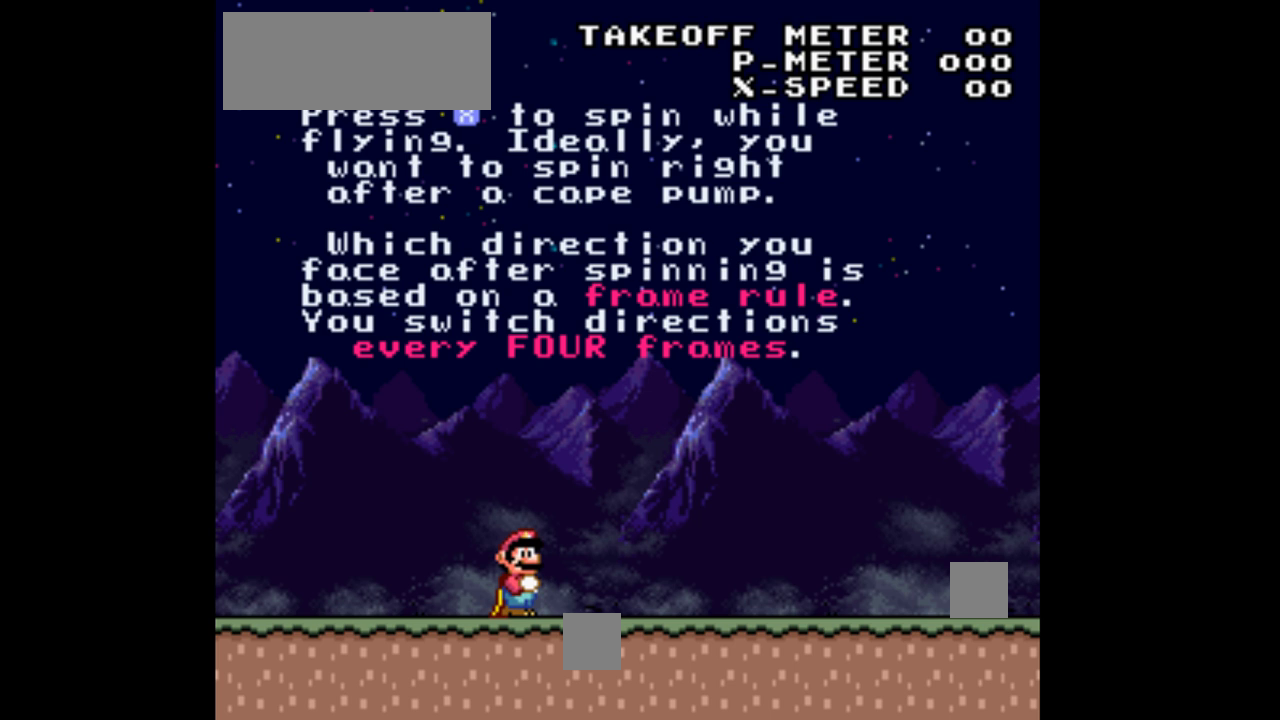
{"buttons": ["Y"], "events": []}
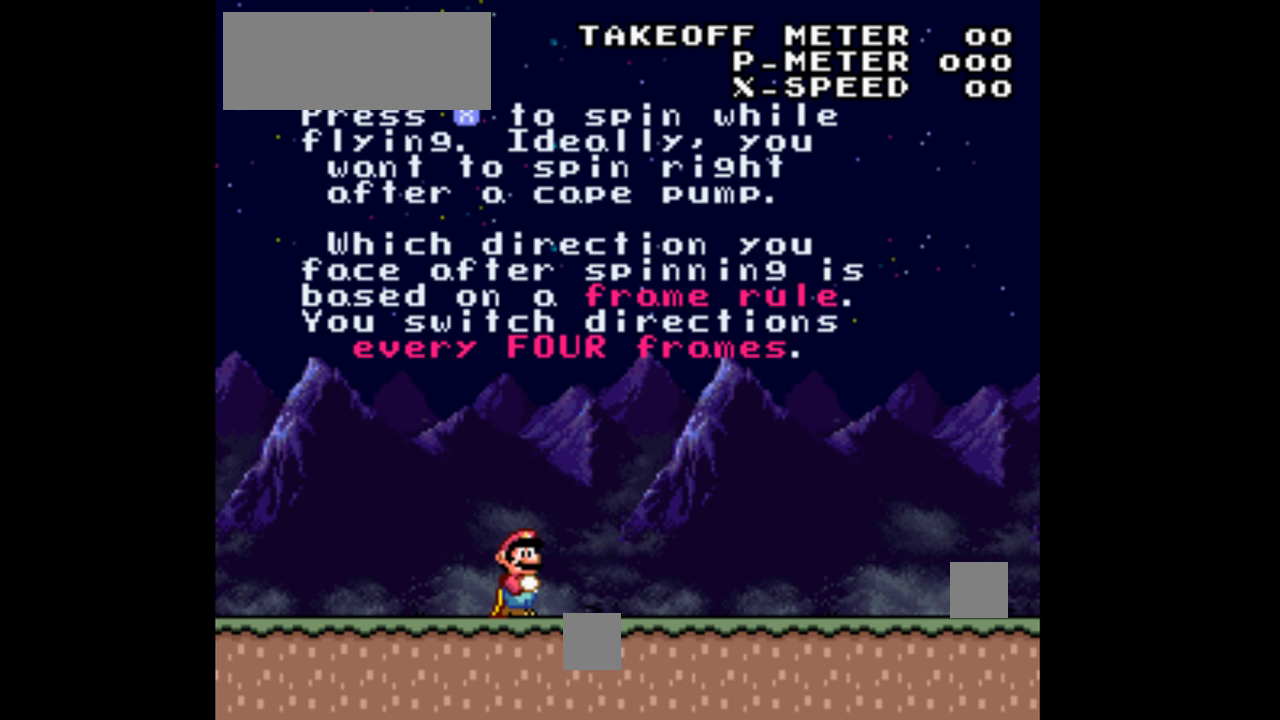
{"buttons": ["Y"], "events": []}
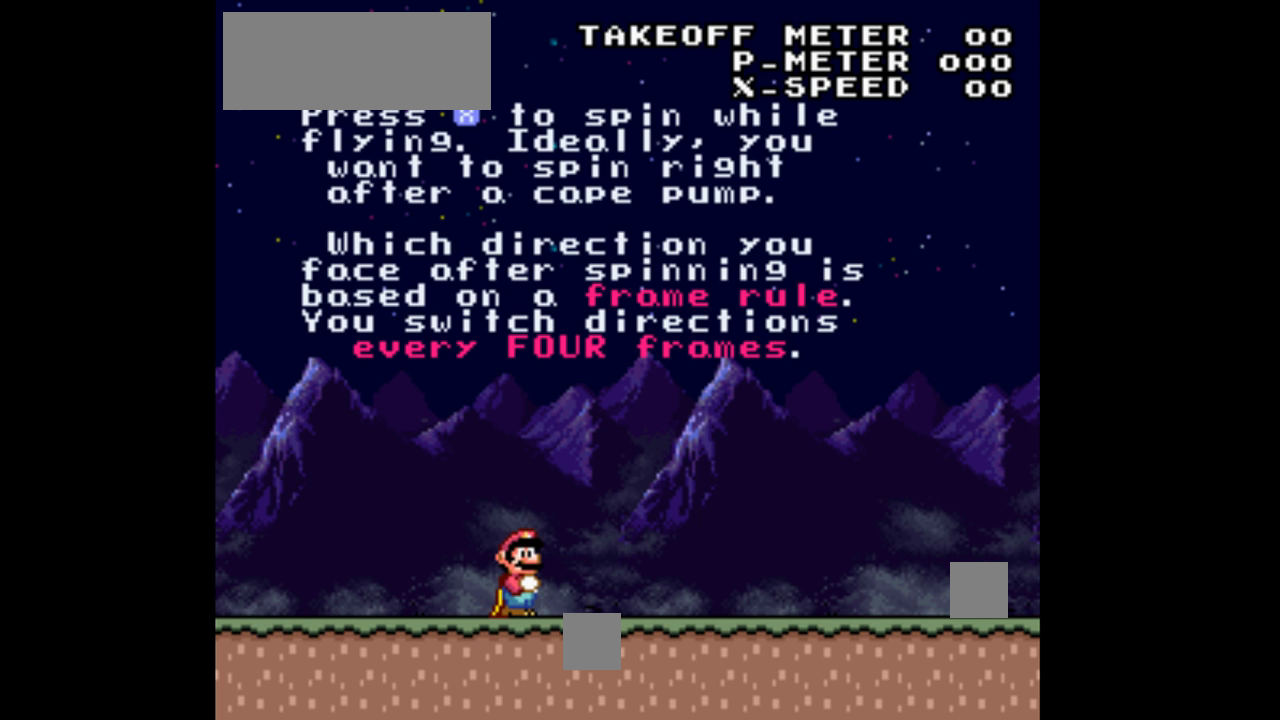
{"buttons": ["Y"], "events": []}
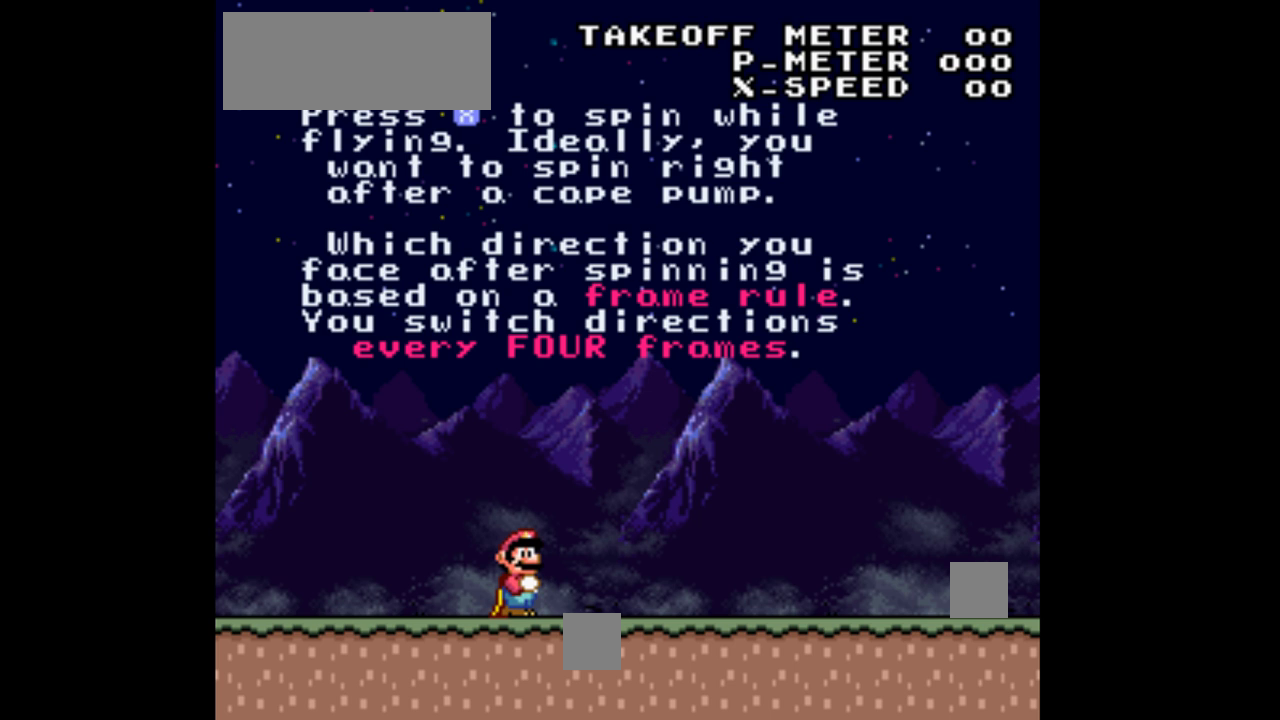
{"buttons": ["Y"], "events": []}
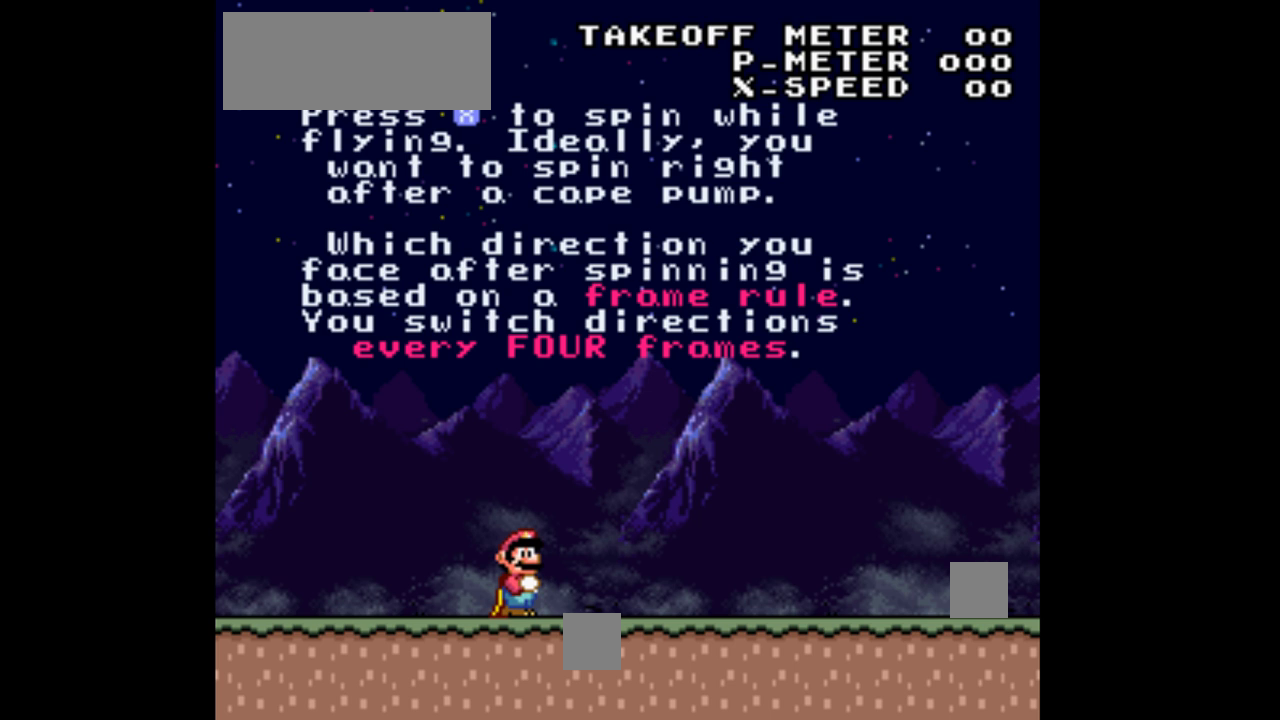
{"buttons": ["Y"], "events": []}
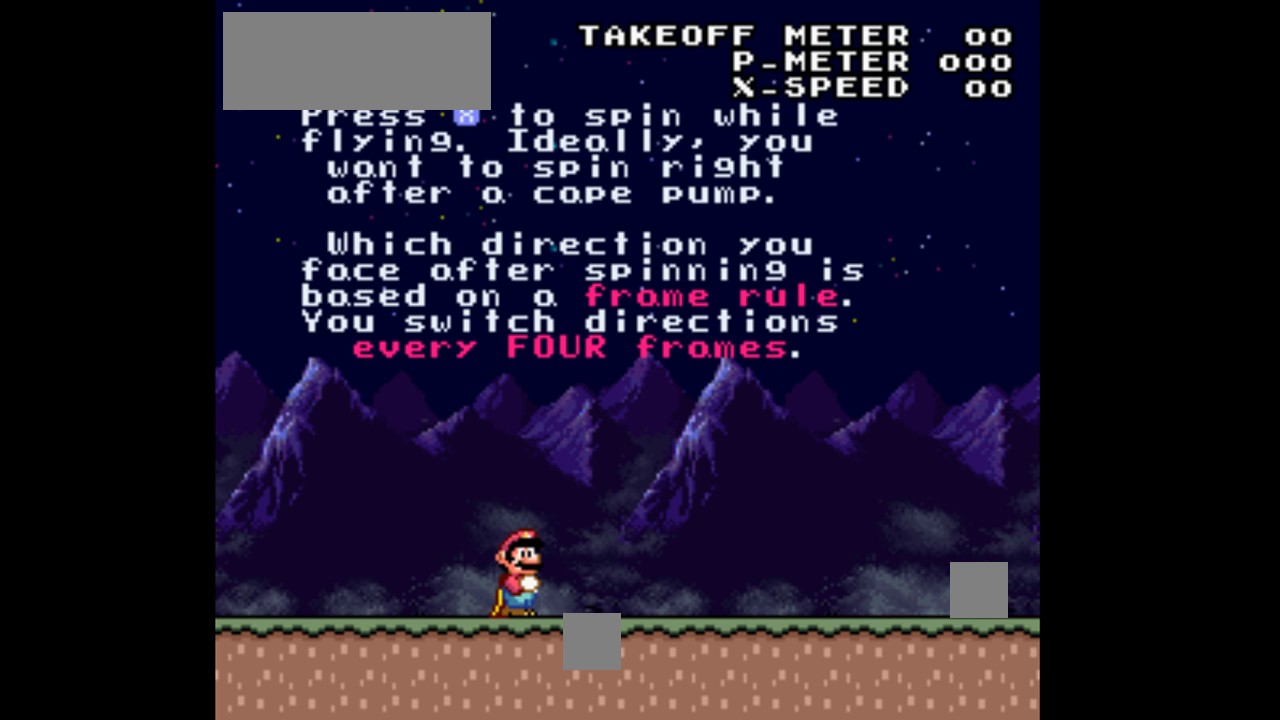
{"buttons": ["Y"], "events": []}
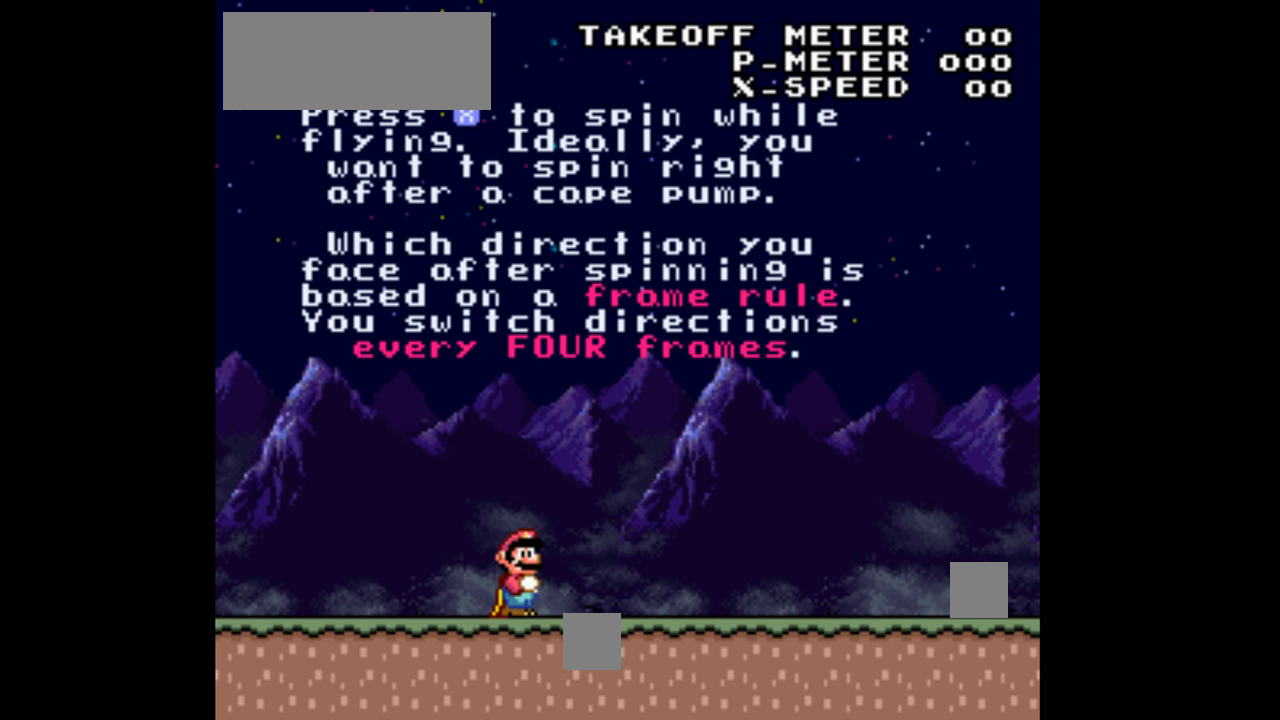
{"buttons": ["Y"], "events": []}
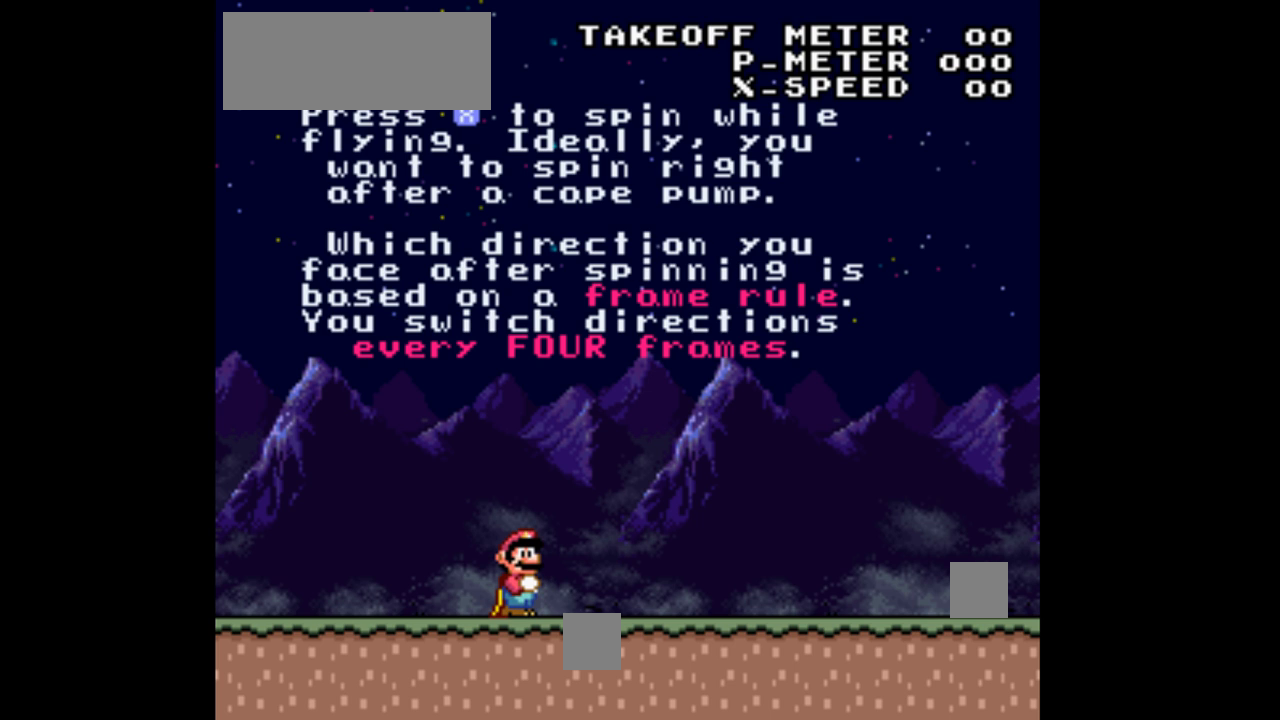
{"buttons": ["B", "Y", "DPAD_RIGHT"], "events": [[233, "DPAD_RIGHT", "down"], [367, "B", "down"]]}
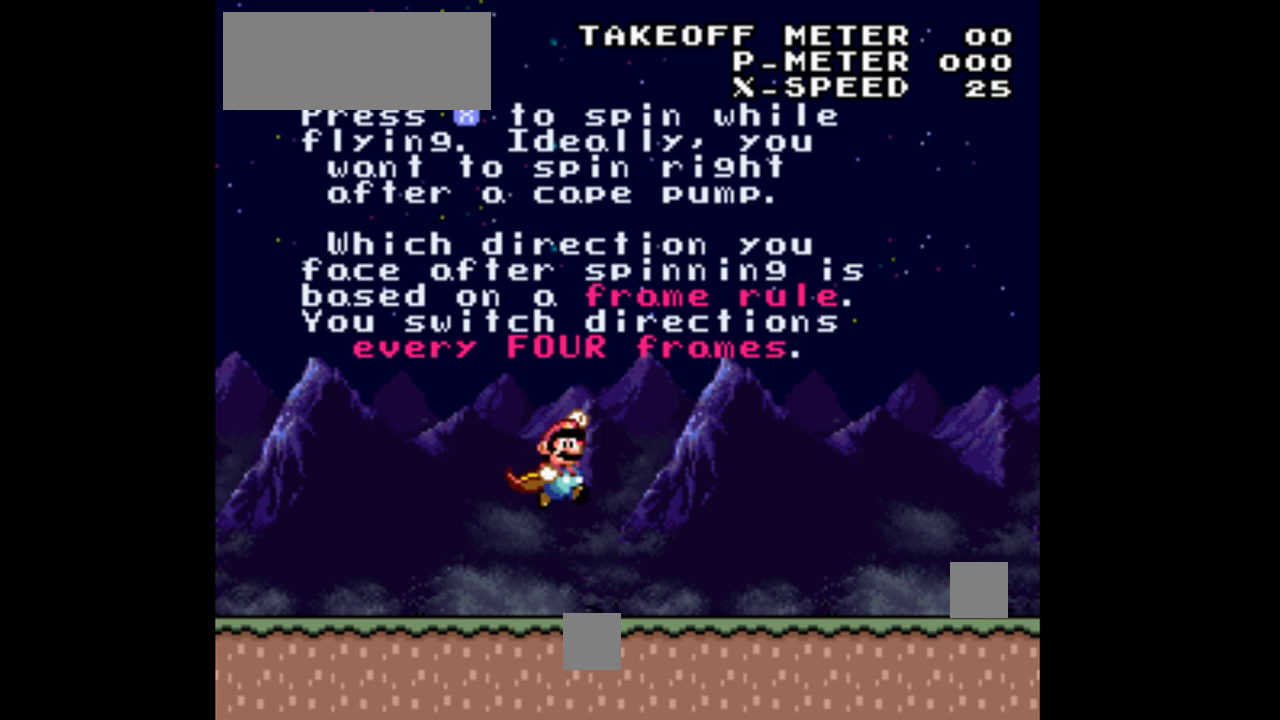
{"buttons": ["Y", "DPAD_RIGHT"], "events": [[167, "B", "up"]]}
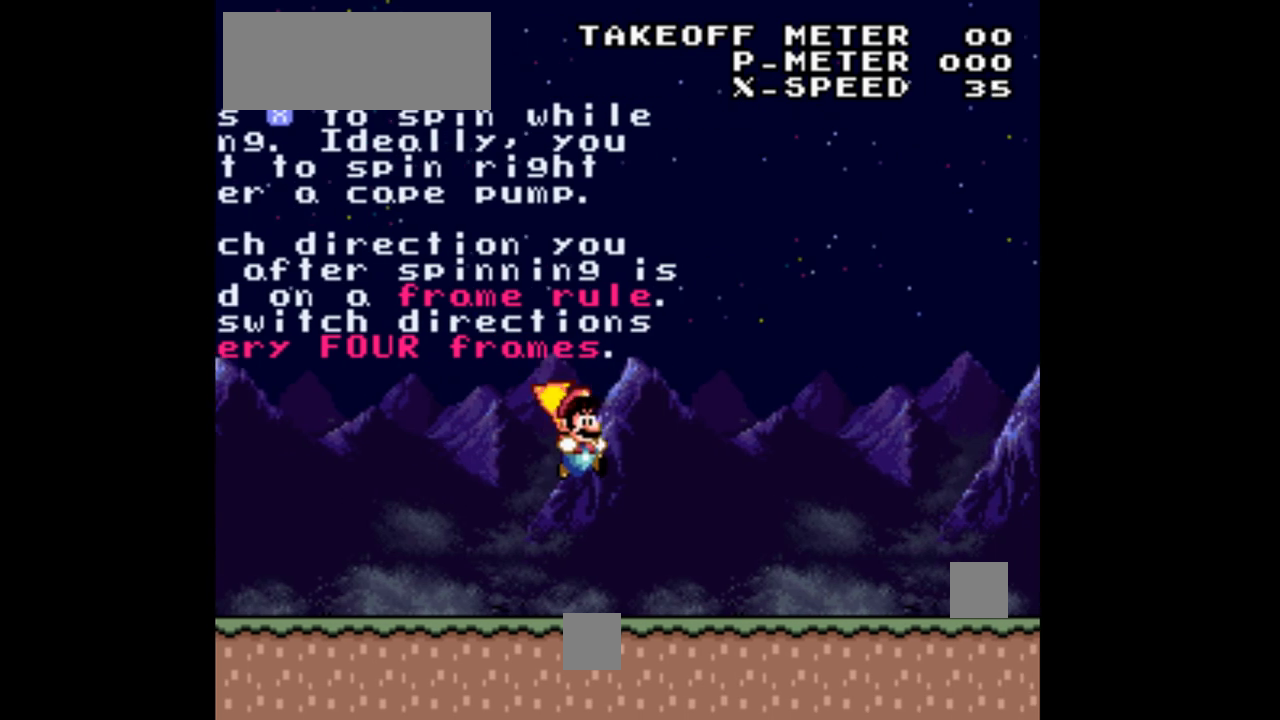
{"buttons": ["Y", "DPAD_RIGHT"], "events": []}